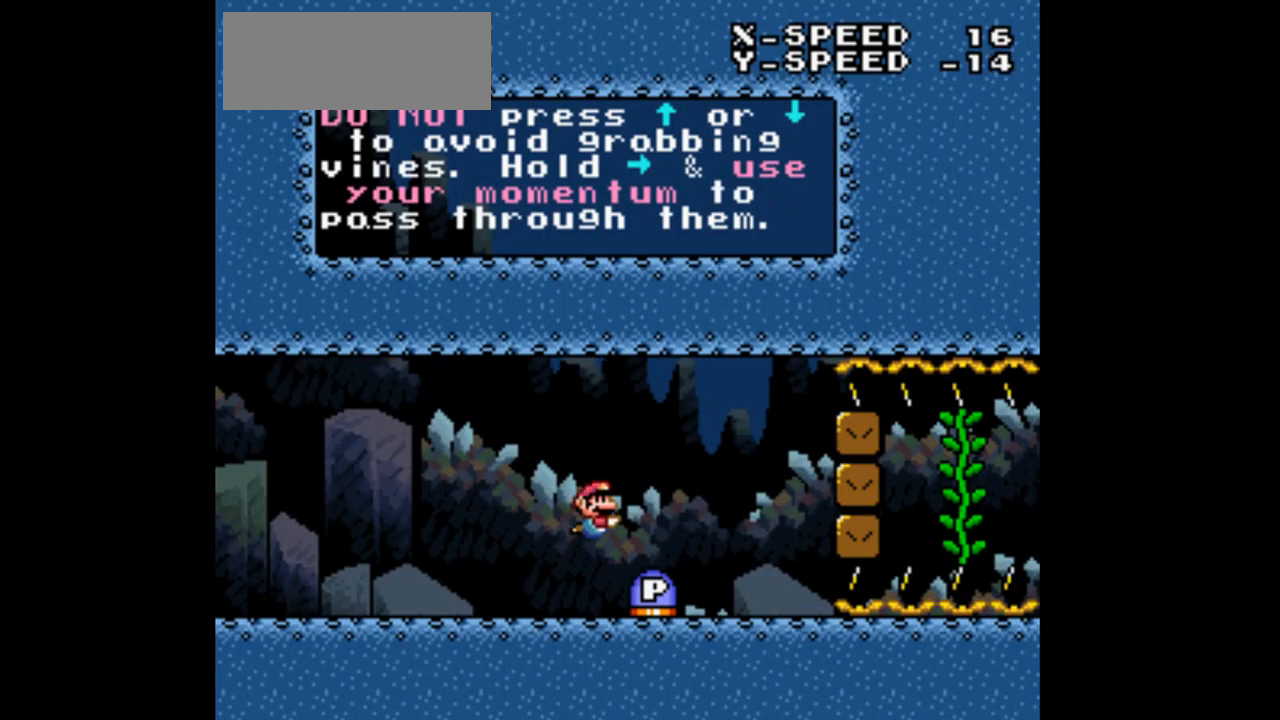
Gameplay with a controller (Nintendo layout); each line is a JSON object with the inputs held at the frame after it (dt_ms = milliseconds from this image to that frame). "events" lists button and stick changes between this image and that frame as [ms after this image, input, new state], when the widget could be followed in between. Not read: A B L3 R3 Y.
{"dt_ms": 500, "buttons": [], "events": []}
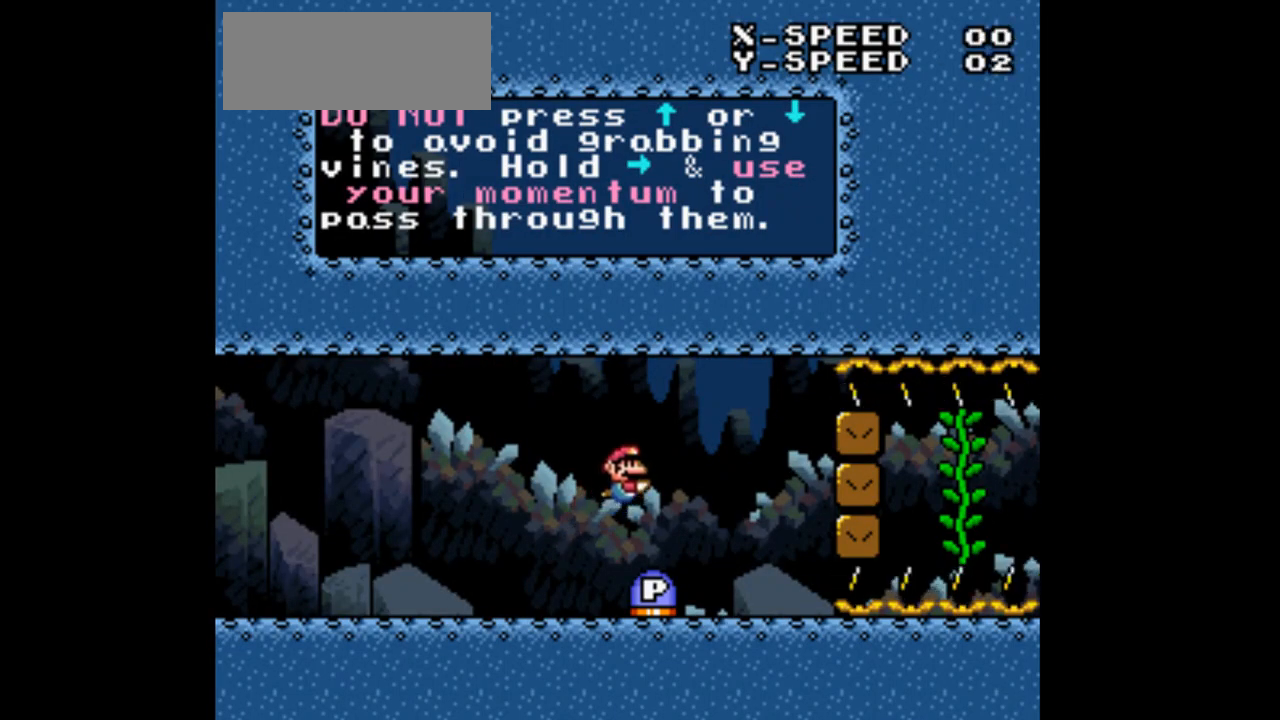
{"dt_ms": 1000, "buttons": ["DPAD_RIGHT"]}
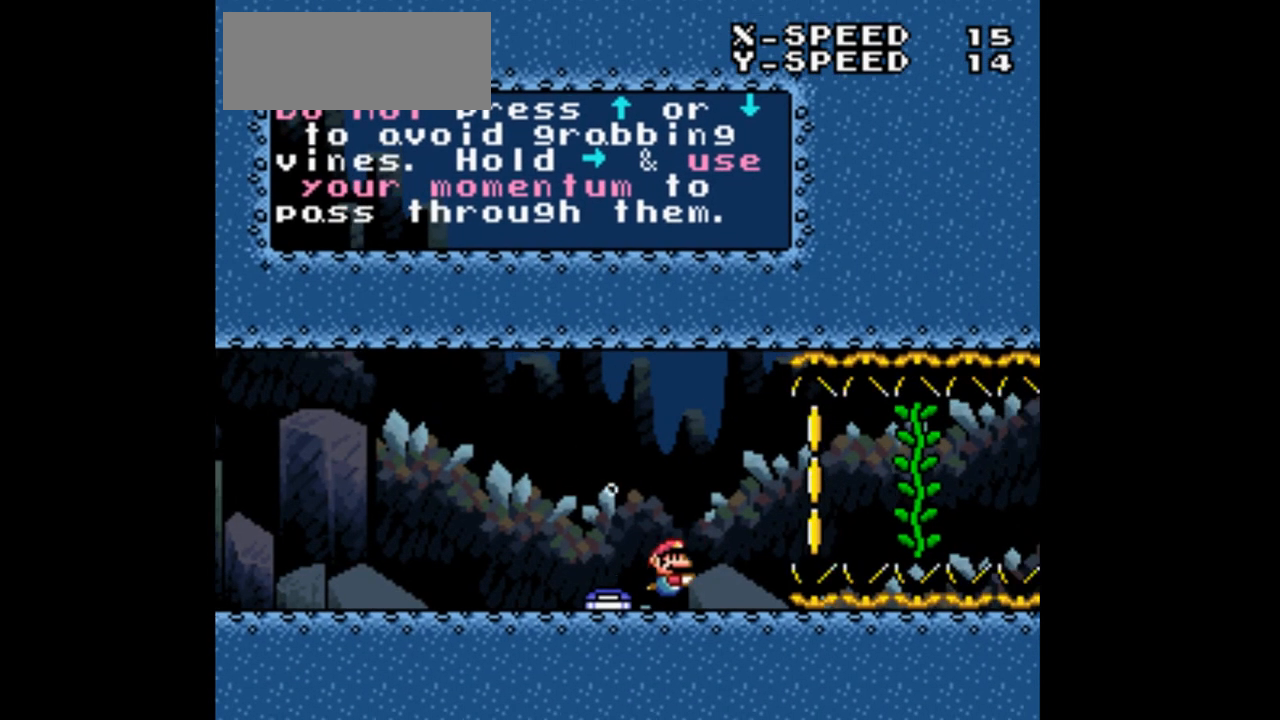
{"dt_ms": 500, "buttons": ["DPAD_RIGHT"], "events": []}
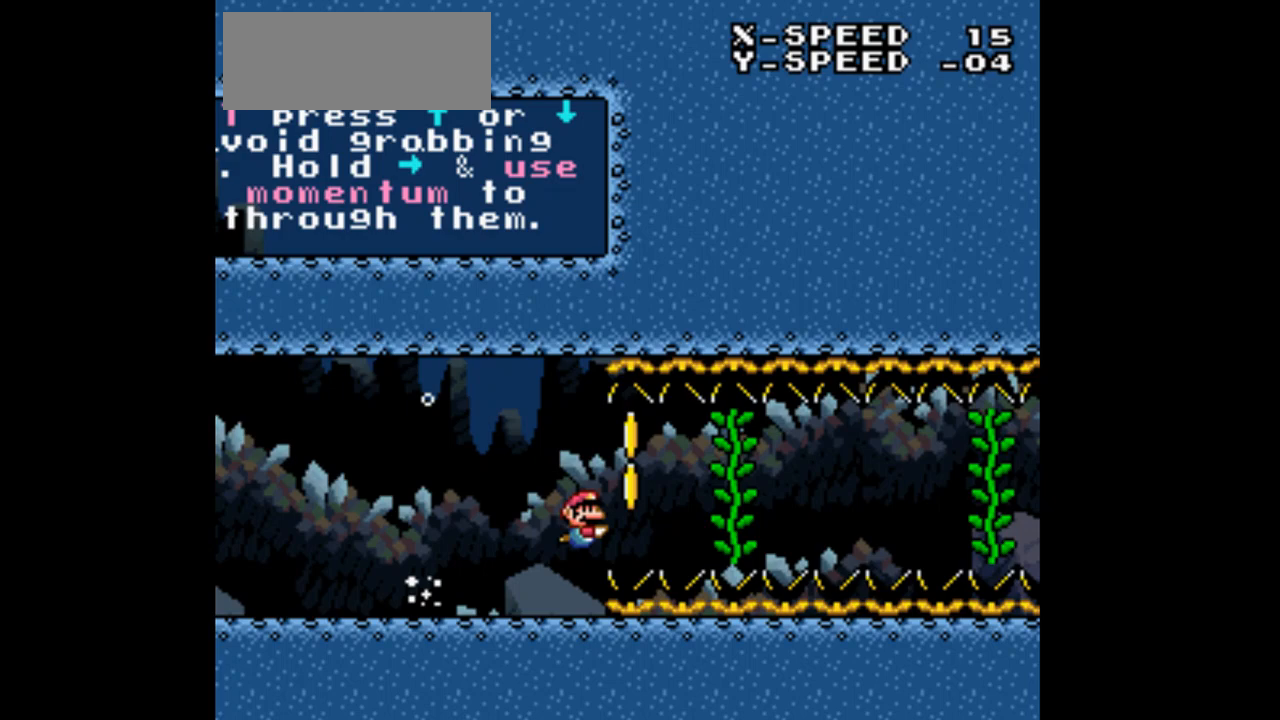
{"dt_ms": 500, "buttons": ["DPAD_RIGHT"], "events": []}
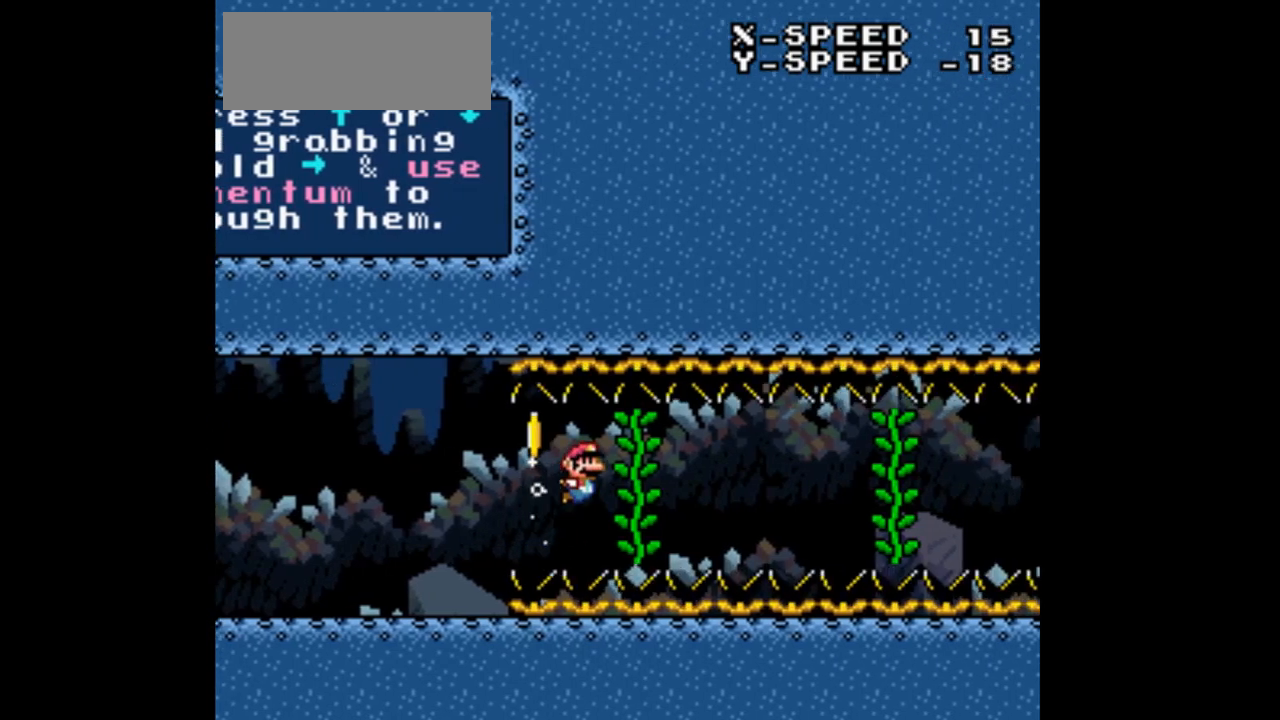
{"dt_ms": 500, "buttons": ["DPAD_RIGHT"], "events": [[233, "DPAD_DOWN", "down"], [367, "DPAD_DOWN", "up"]]}